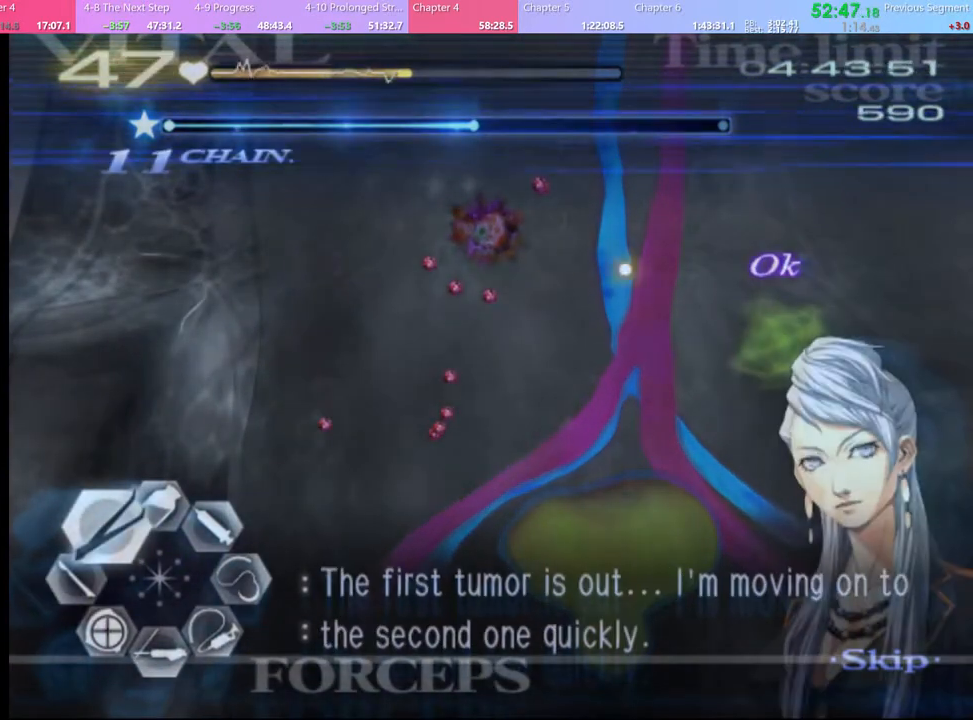
Gameplay with keyboard and mouse; each line is a JSON object with the keys and mouse buttons held at the frame after it. "events" lists presses ("down") and releases ("up") of "a", "alt", "c", "d", "e", "f", "q", "r", "s", "shift", "space", "v", "w", "mouse_left", "mouse_wheel", "mouse_right", "mouse_mb4" and "mouse_mb5" between this image and that frame as [ms after this image, input, new state], when the widget could be followed in between. "mouse_left", "mouse_wheel", "mouse_right", "mouse_mb4", "mouse_mb5" = the "left", "wheel", "right", "mb4", "mb5" buttons of the "mouse" list. No other keys are recorded. "wheel" means that the mouse wheel is clicked or scrolled. Mouse movement is not recorded.
{"keys": ["a", "w"], "mouse": ["left", "right"], "events": [[133, "mouse_left", "up"], [133, "mouse_right", "up"], [267, "mouse_left", "down"], [300, "mouse_right", "down"]]}
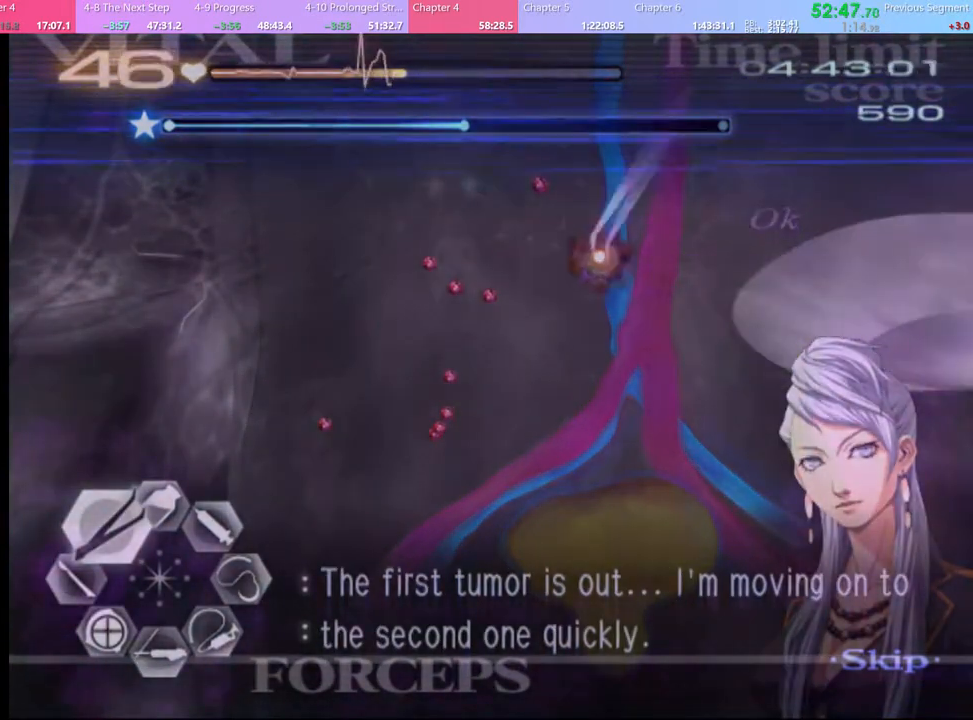
{"keys": ["s"], "mouse": ["left"], "events": [[167, "mouse_left", "up"], [200, "mouse_right", "up"], [267, "w", "up"], [300, "a", "up"], [367, "s", "down"], [433, "mouse_left", "down"]]}
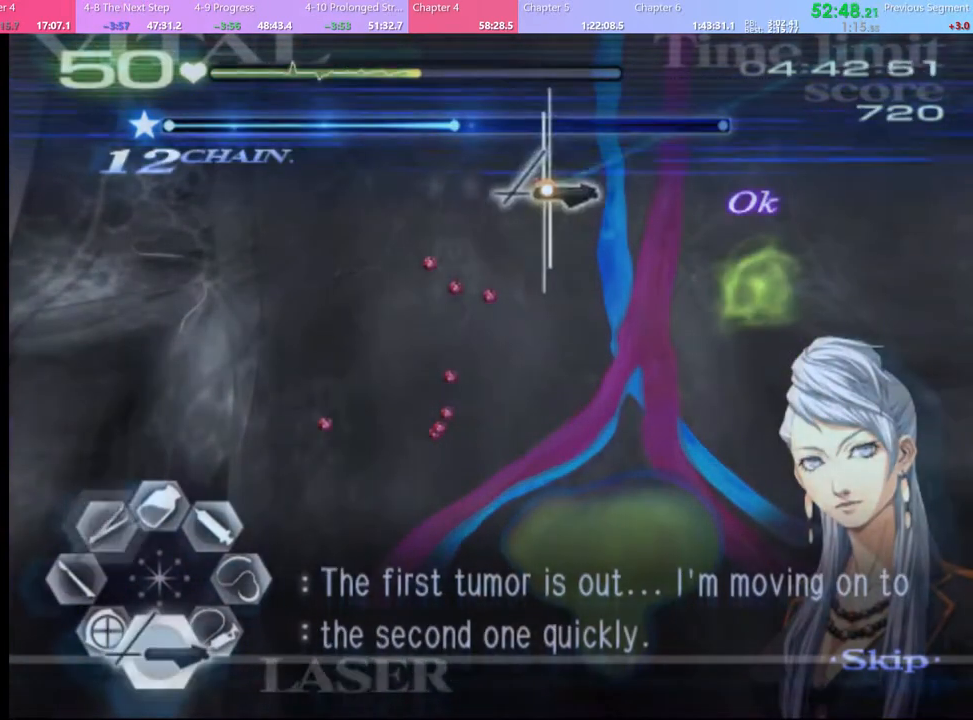
{"keys": ["s"], "mouse": ["left"], "events": [[267, "mouse_left", "up"], [367, "mouse_left", "down"]]}
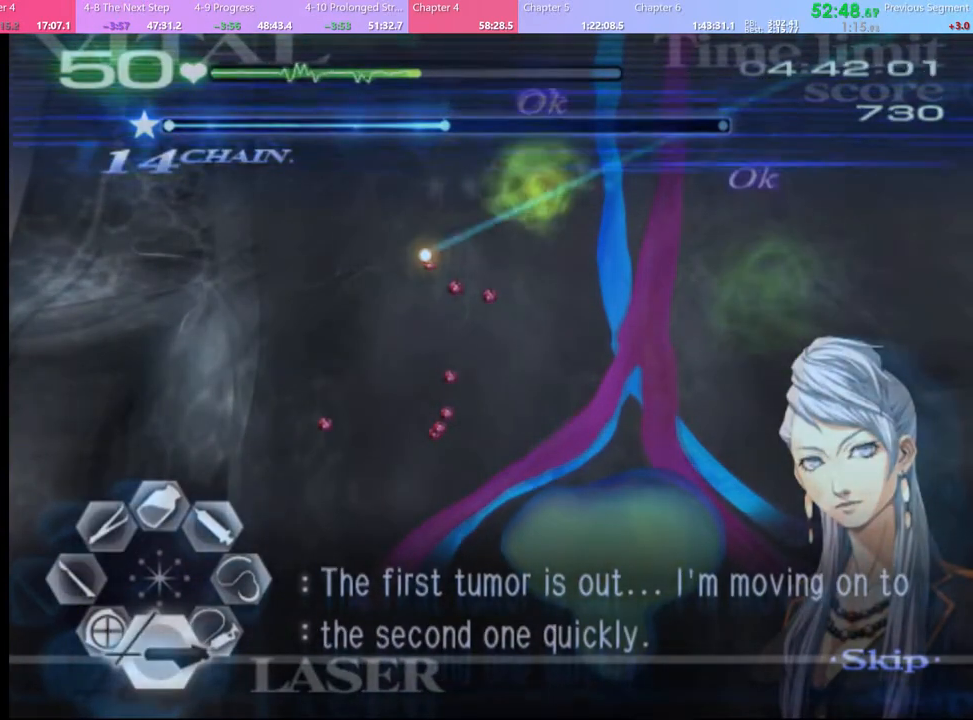
{"keys": ["w"], "mouse": ["left"], "events": [[367, "mouse_left", "up"], [367, "s", "up"], [467, "mouse_left", "down"], [467, "w", "down"]]}
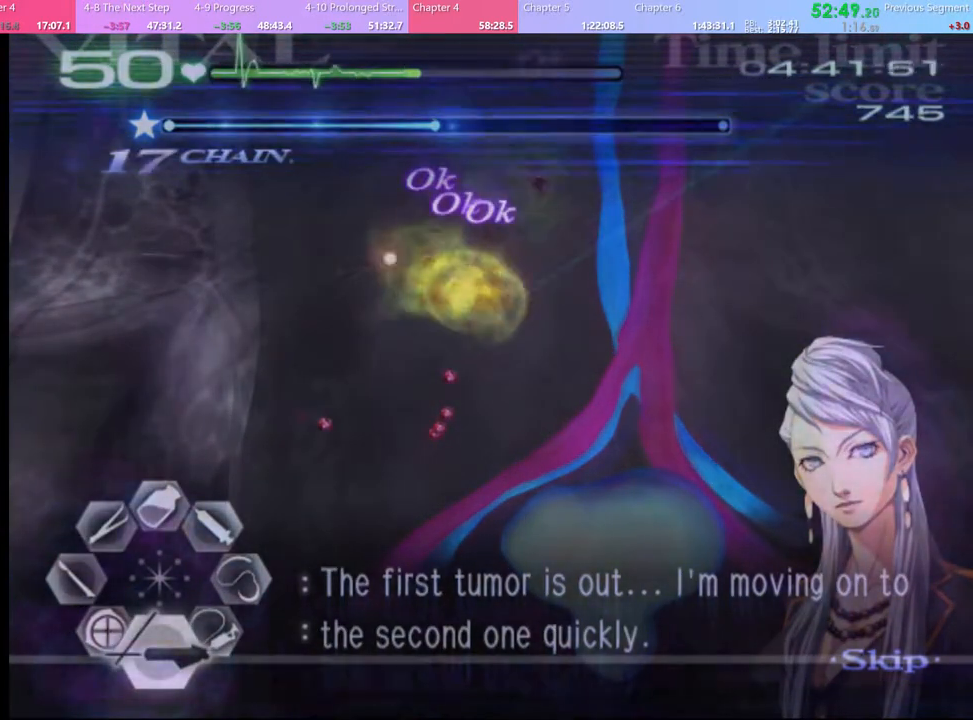
{"keys": ["s"], "mouse": ["left"], "events": [[233, "w", "up"], [267, "mouse_left", "up"], [333, "s", "down"], [367, "mouse_left", "down"]]}
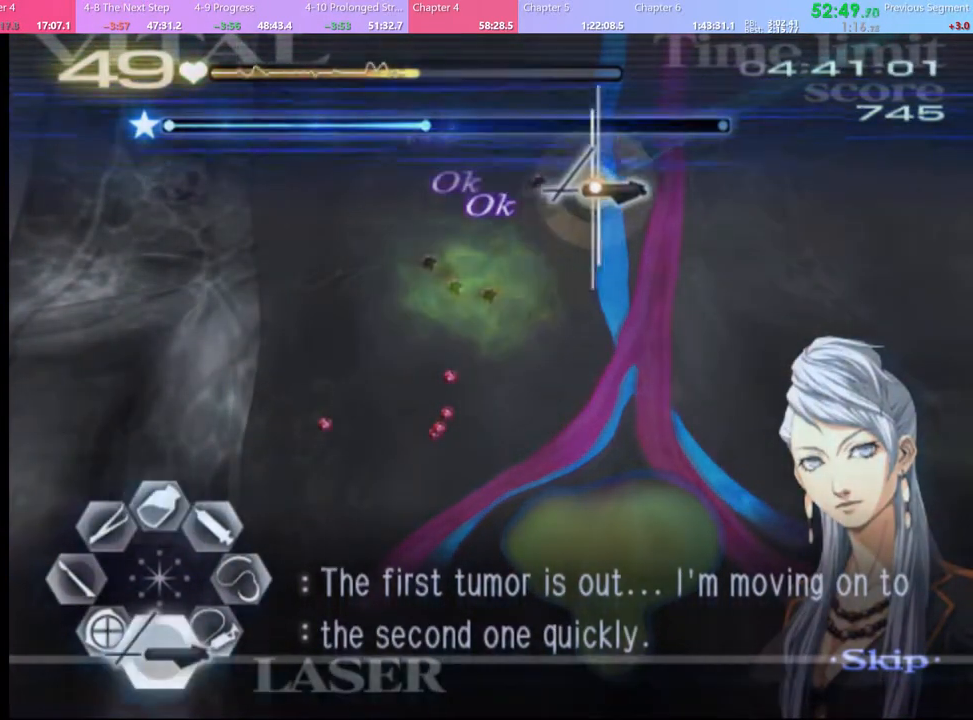
{"keys": ["w"], "mouse": ["left"], "events": [[167, "mouse_left", "up"], [200, "s", "up"], [400, "w", "down"], [500, "mouse_left", "down"]]}
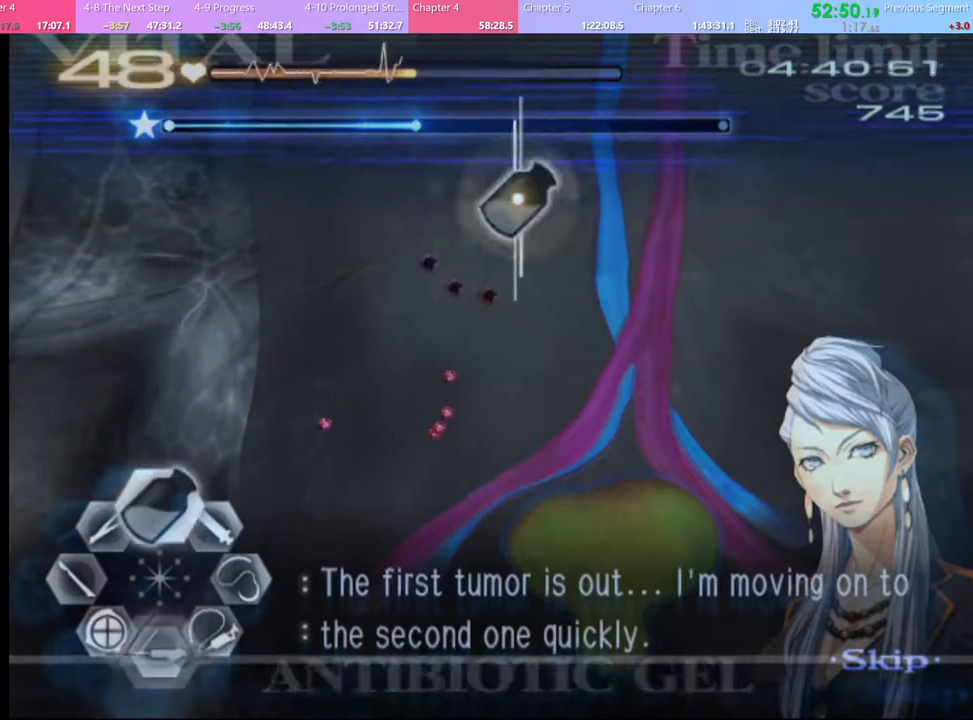
{"keys": ["s"], "mouse": [], "events": [[433, "w", "up"], [467, "mouse_left", "up"], [467, "s", "down"]]}
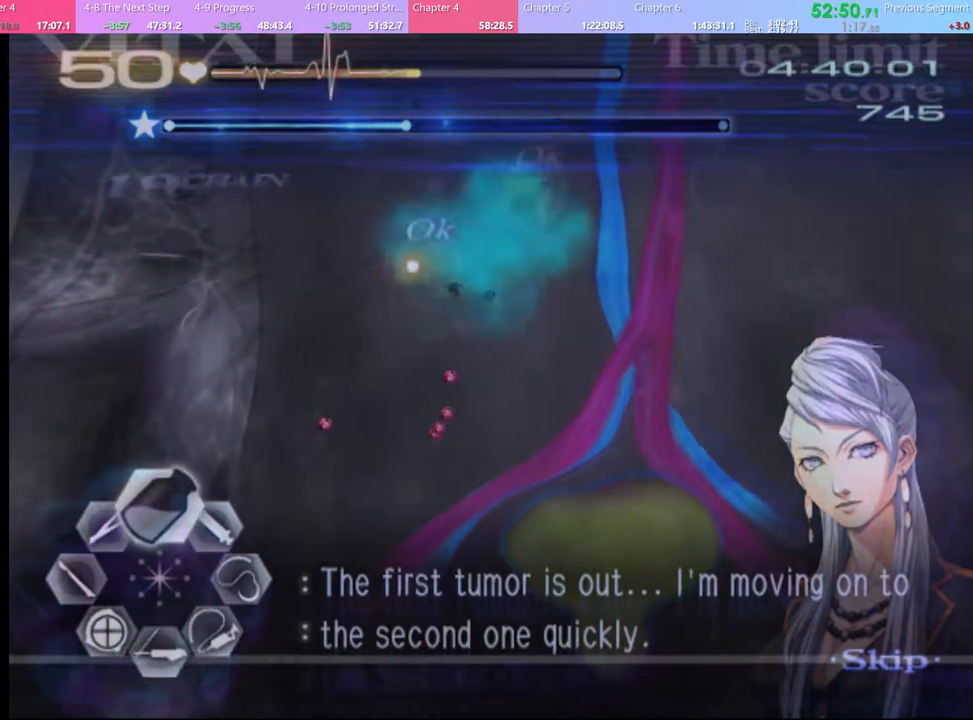
{"keys": ["s"], "mouse": ["left"], "events": [[67, "mouse_left", "down"]]}
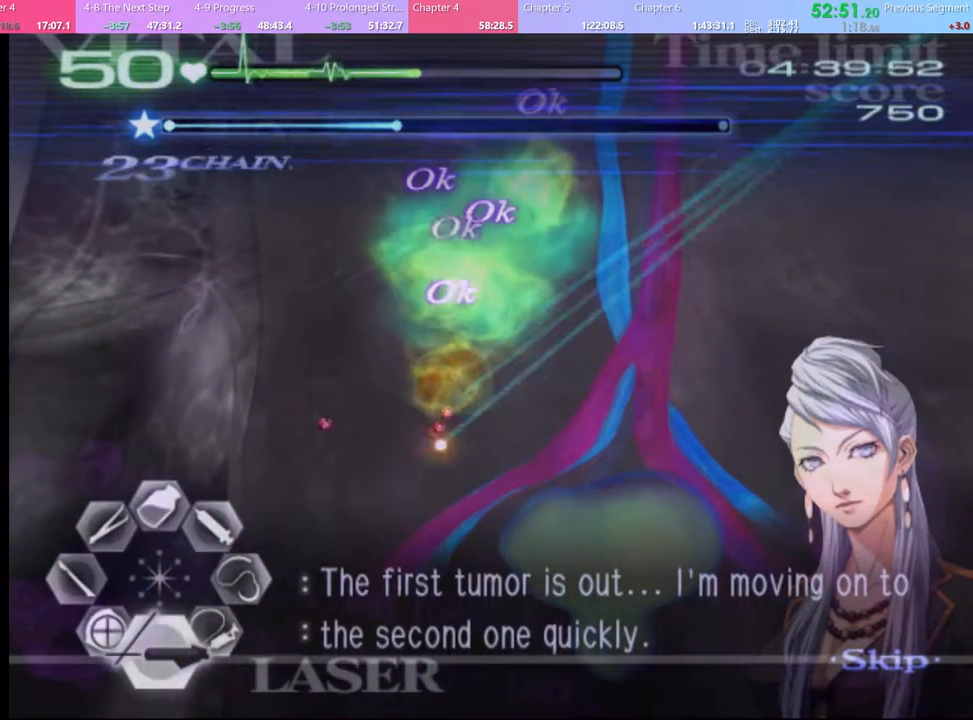
{"keys": ["s"], "mouse": ["left"], "events": []}
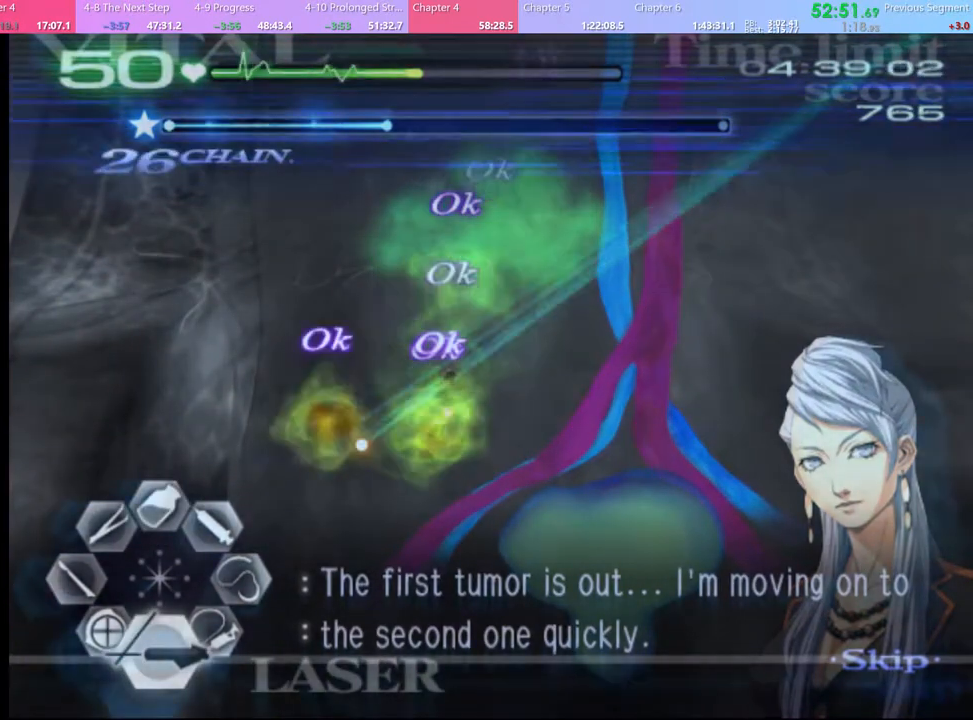
{"keys": ["w"], "mouse": ["left"], "events": [[33, "mouse_left", "up"], [67, "s", "up"], [167, "mouse_left", "down"], [167, "w", "down"]]}
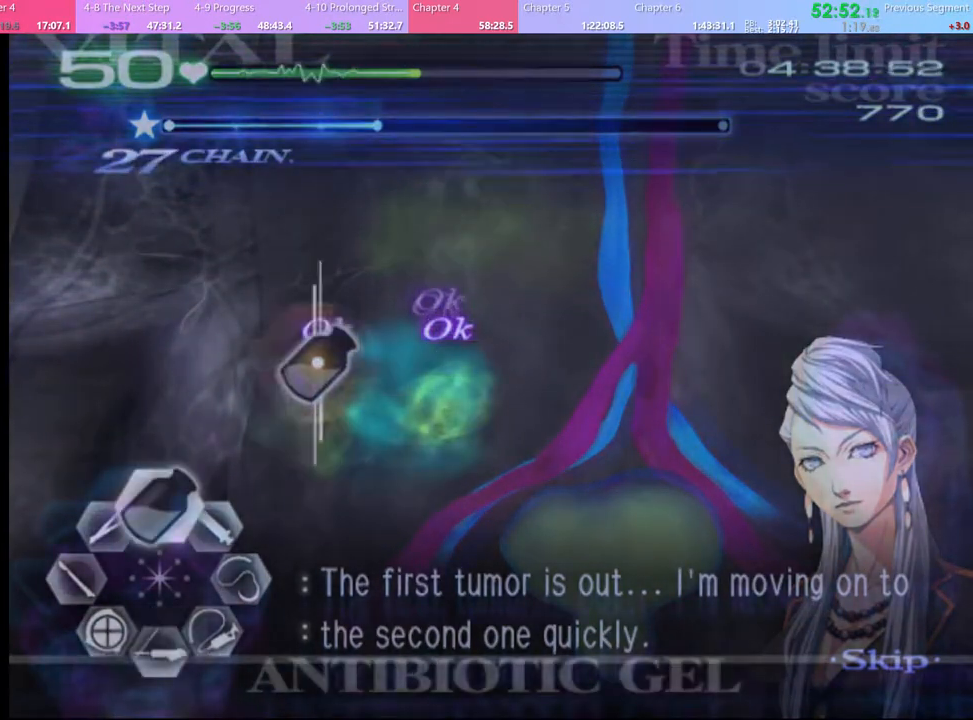
{"keys": [], "mouse": [], "events": [[333, "mouse_left", "up"], [333, "w", "up"]]}
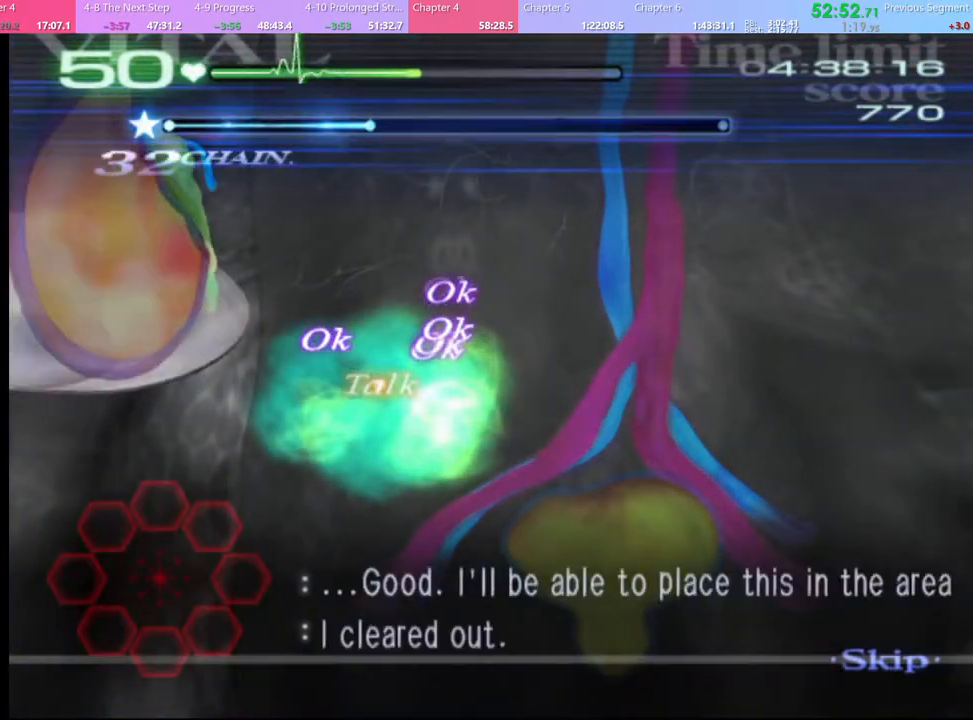
{"keys": ["a", "w"], "mouse": [], "events": [[33, "d", "down"], [33, "w", "down"], [333, "a", "down"], [333, "d", "up"]]}
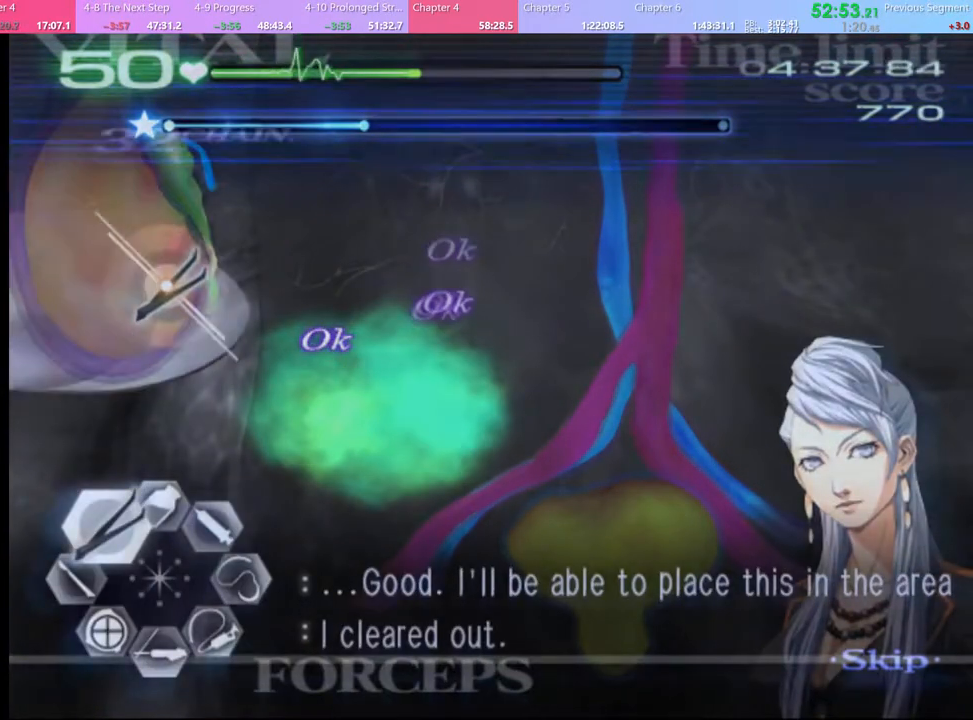
{"keys": ["a", "w"], "mouse": [], "events": [[167, "mouse_left", "down"], [167, "mouse_right", "down"], [400, "mouse_left", "up"], [400, "mouse_right", "up"]]}
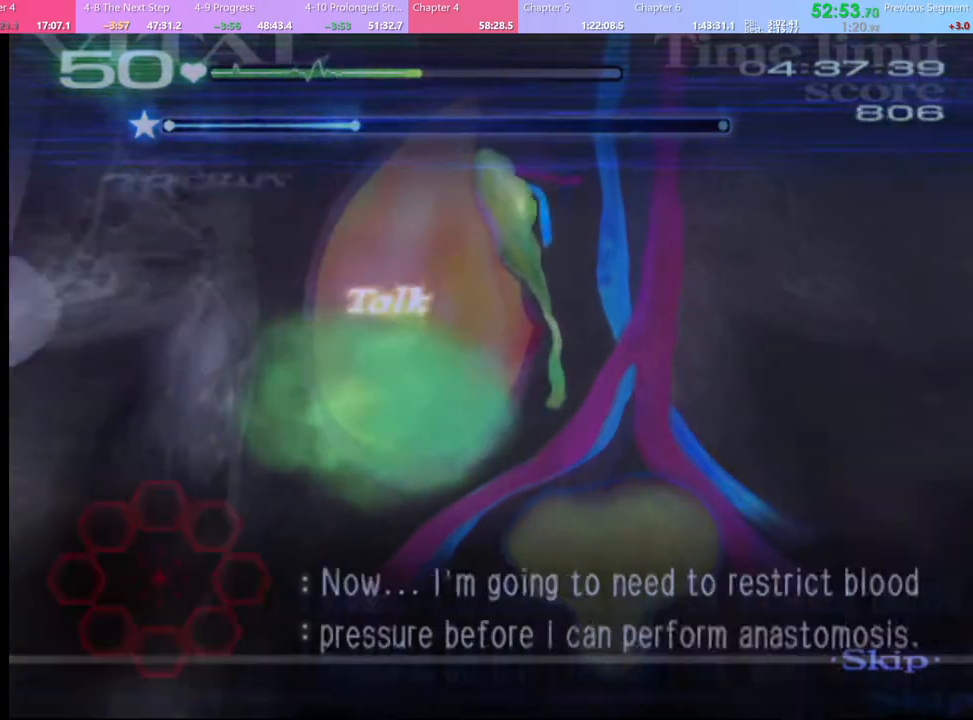
{"keys": [], "mouse": [], "events": [[100, "a", "up"], [133, "w", "up"]]}
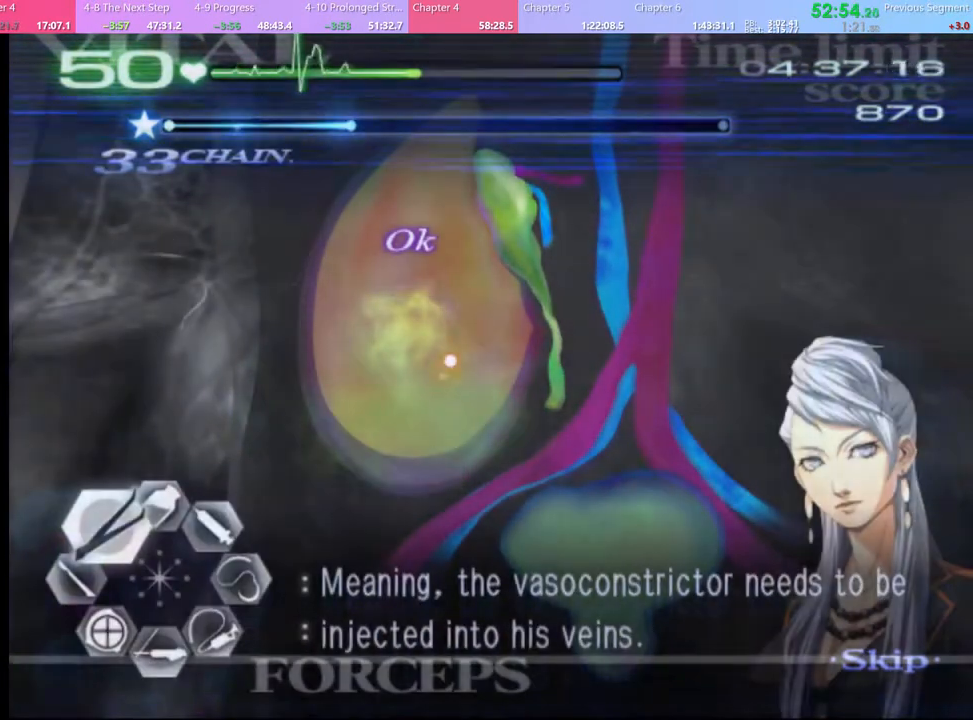
{"keys": ["a"], "mouse": [], "events": [[133, "a", "down"], [133, "w", "down"], [333, "w", "up"]]}
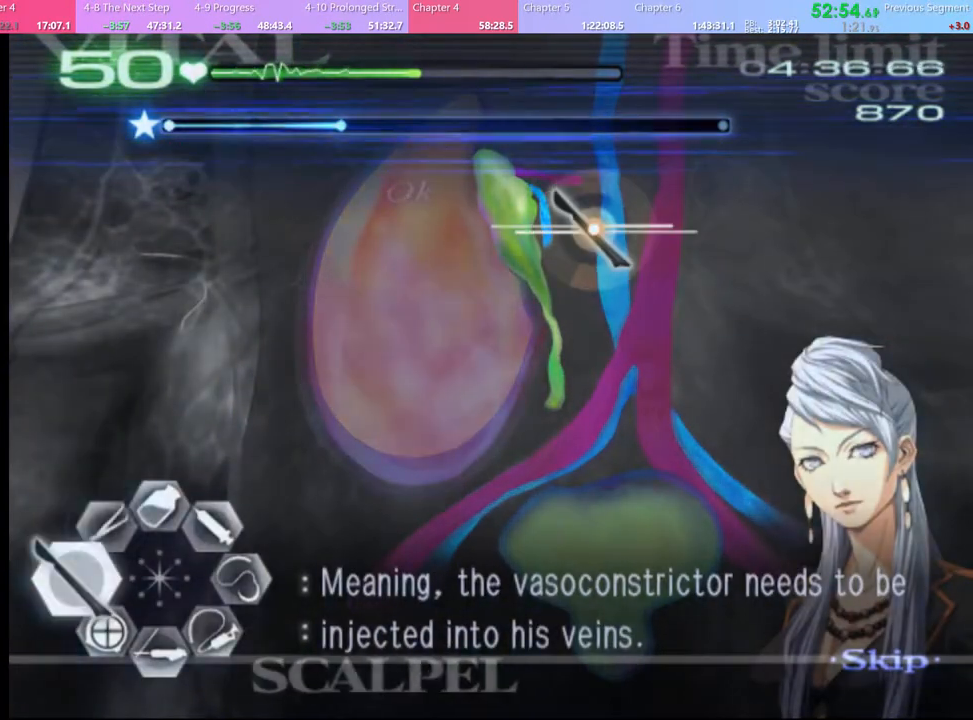
{"keys": ["d", "w"], "mouse": ["left"], "events": [[100, "a", "up"], [100, "d", "down"], [167, "w", "down"], [500, "mouse_left", "down"]]}
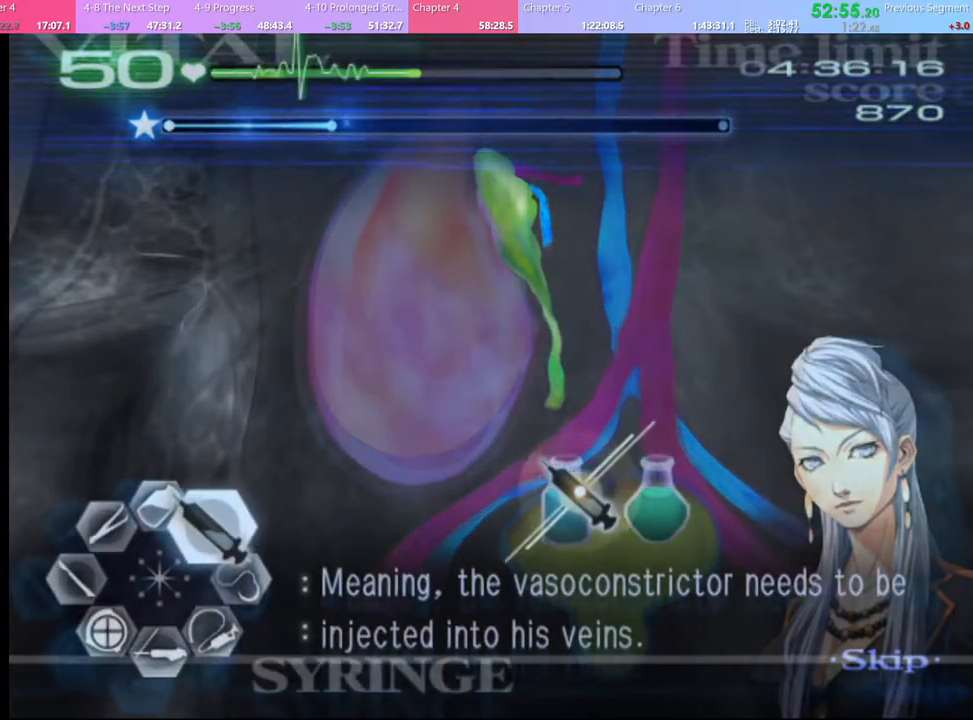
{"keys": ["d", "w"], "mouse": [], "events": [[467, "mouse_left", "up"]]}
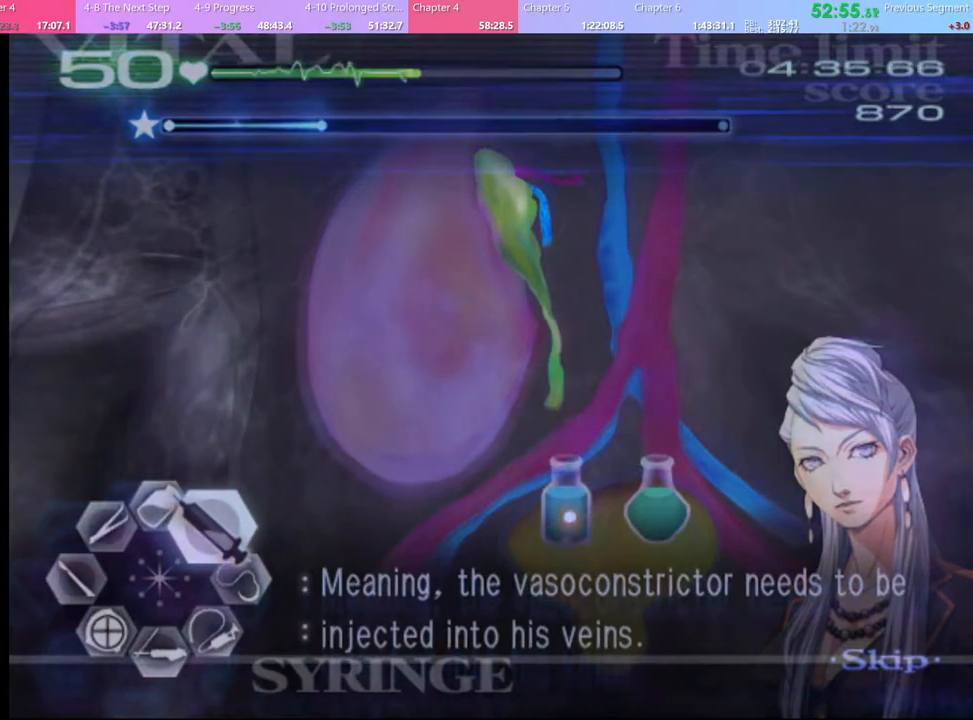
{"keys": ["d", "w"], "mouse": ["left"], "events": [[300, "mouse_left", "down"]]}
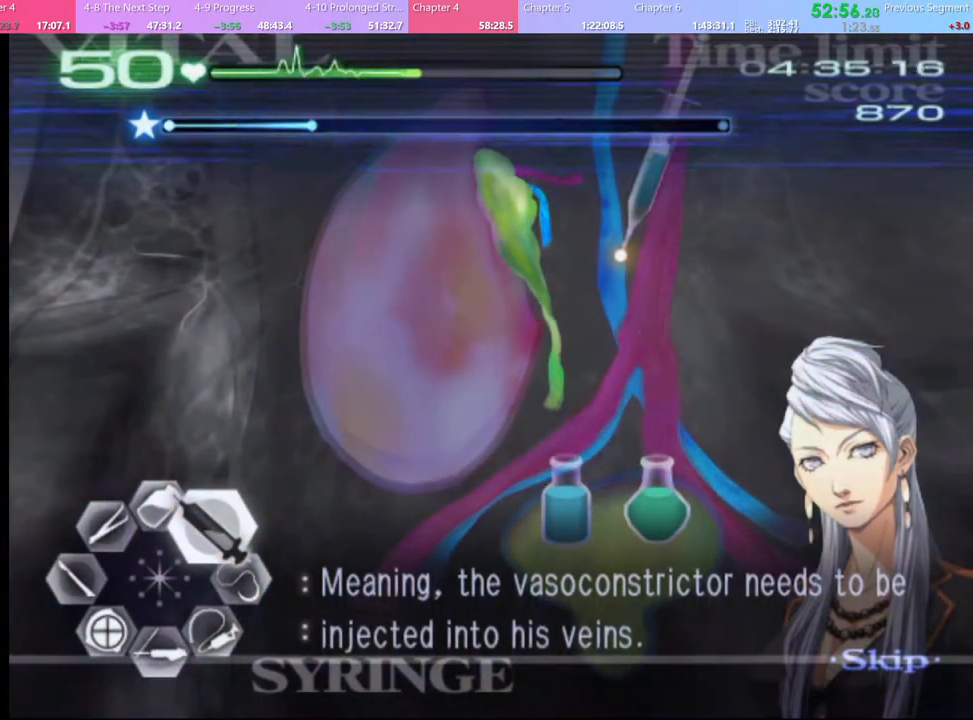
{"keys": ["d", "w"], "mouse": ["left"], "events": []}
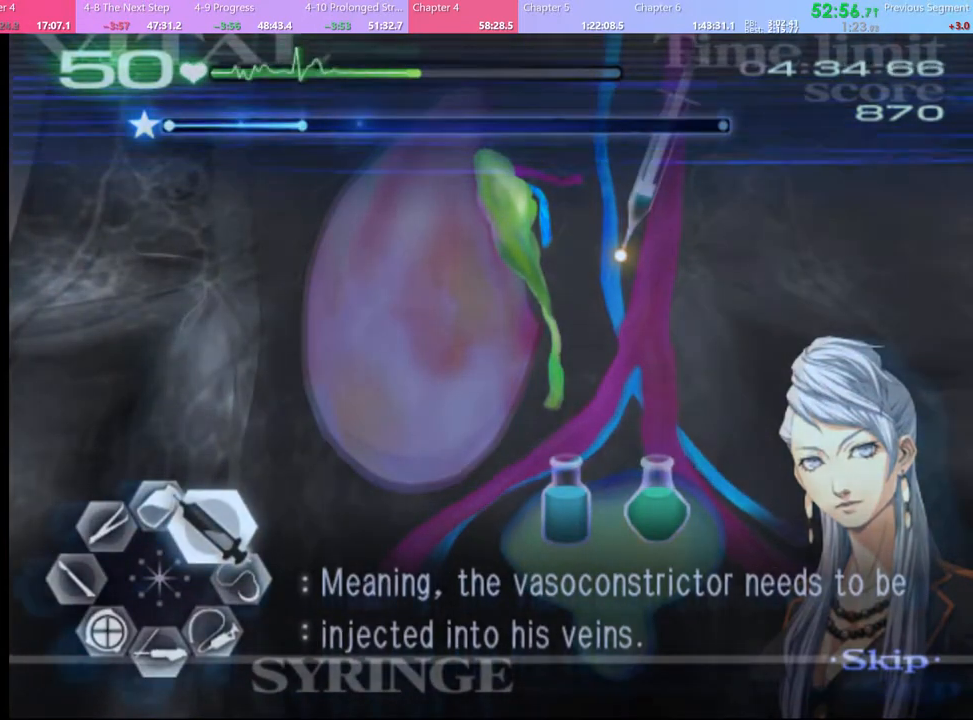
{"keys": ["d", "w"], "mouse": ["left"], "events": [[200, "mouse_left", "up"], [500, "mouse_left", "down"]]}
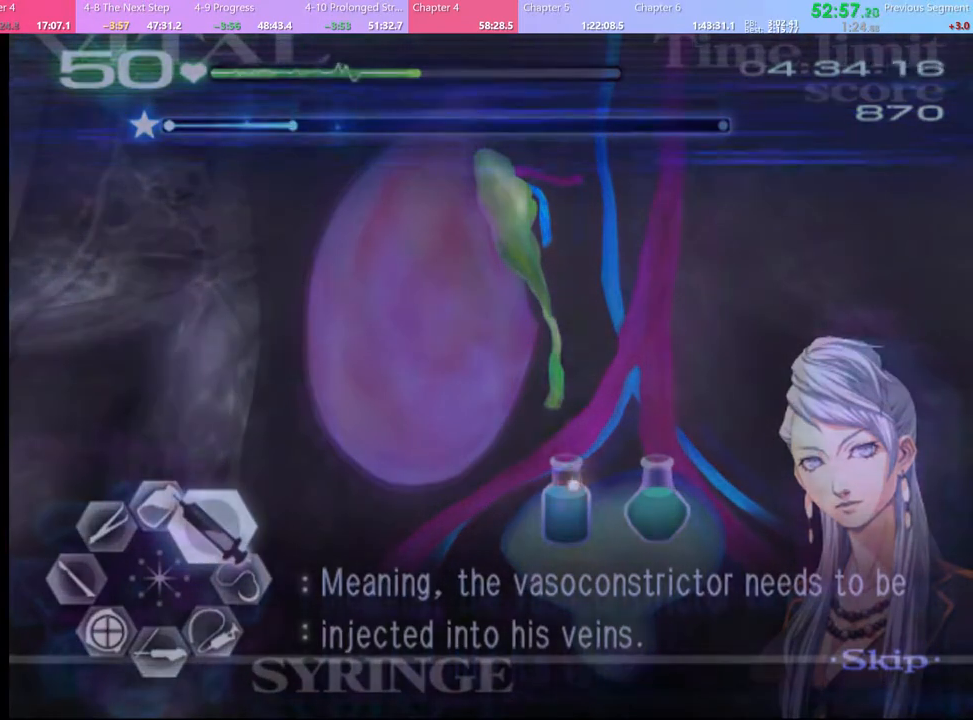
{"keys": ["d", "w"], "mouse": [], "events": [[467, "mouse_left", "up"]]}
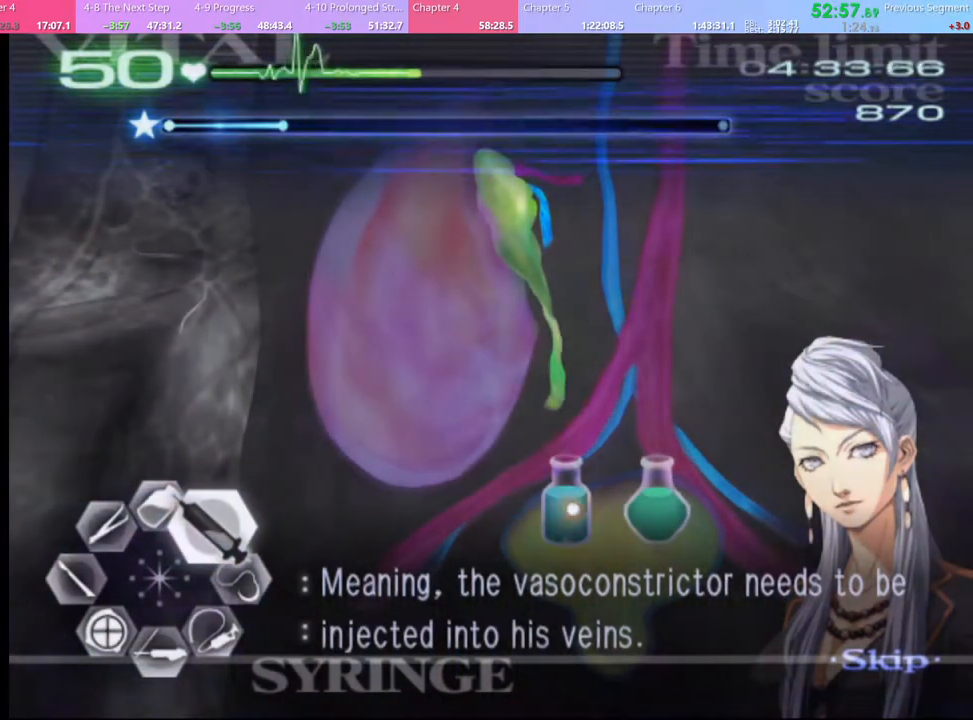
{"keys": ["d", "w"], "mouse": [], "events": [[300, "mouse_left", "down"], [433, "mouse_left", "up"]]}
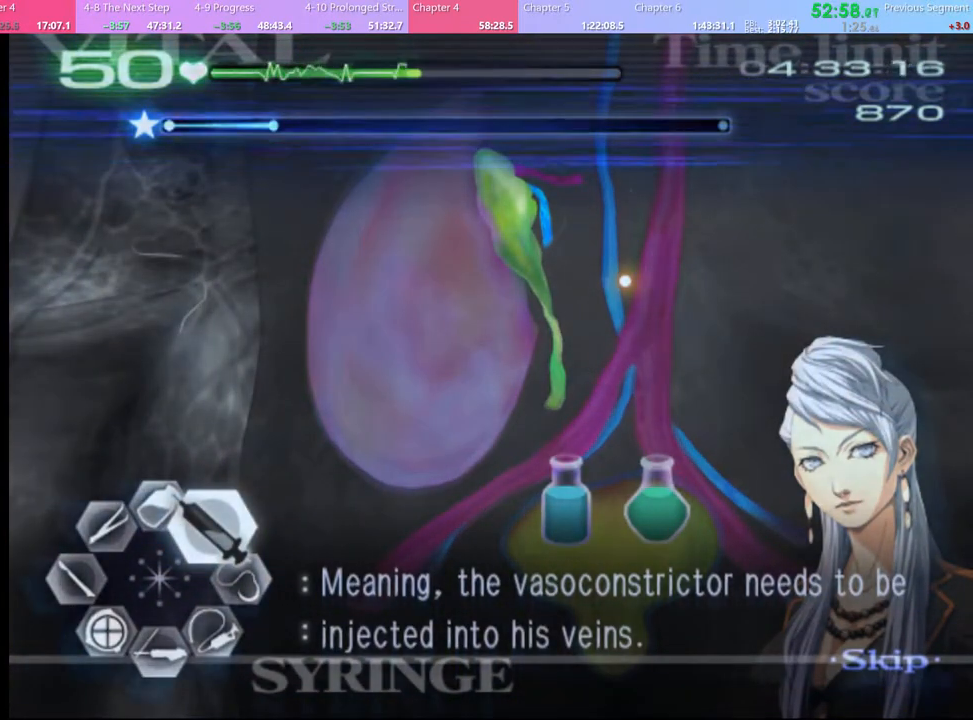
{"keys": ["d", "w"], "mouse": ["left"], "events": [[100, "mouse_left", "down"]]}
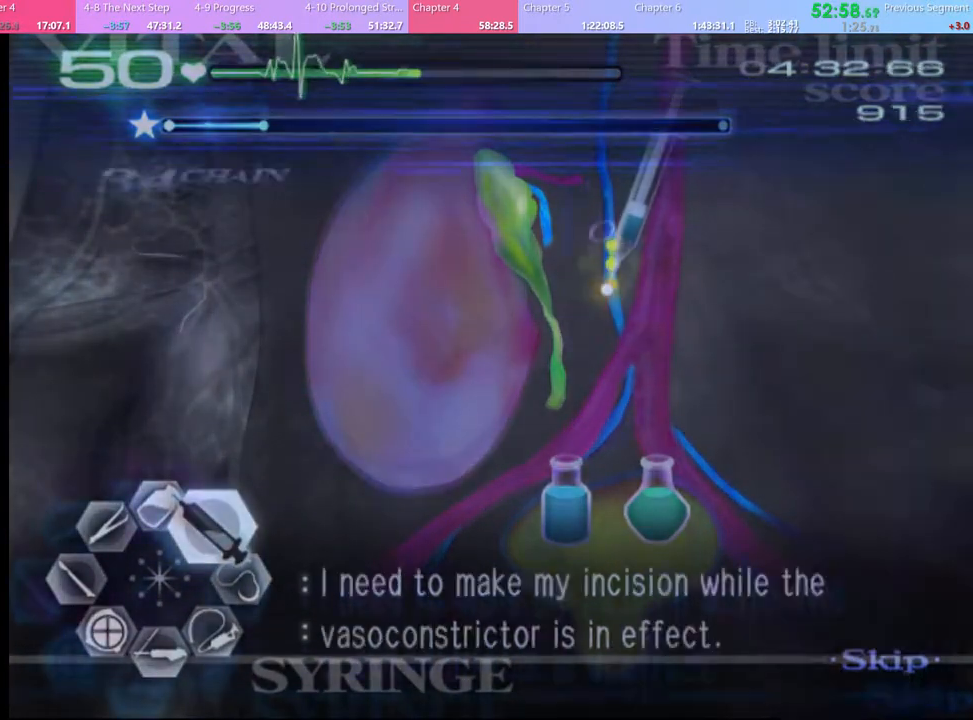
{"keys": ["a"], "mouse": ["left"], "events": [[200, "mouse_left", "up"], [233, "d", "up"], [233, "w", "up"], [267, "a", "down"], [367, "mouse_left", "down"]]}
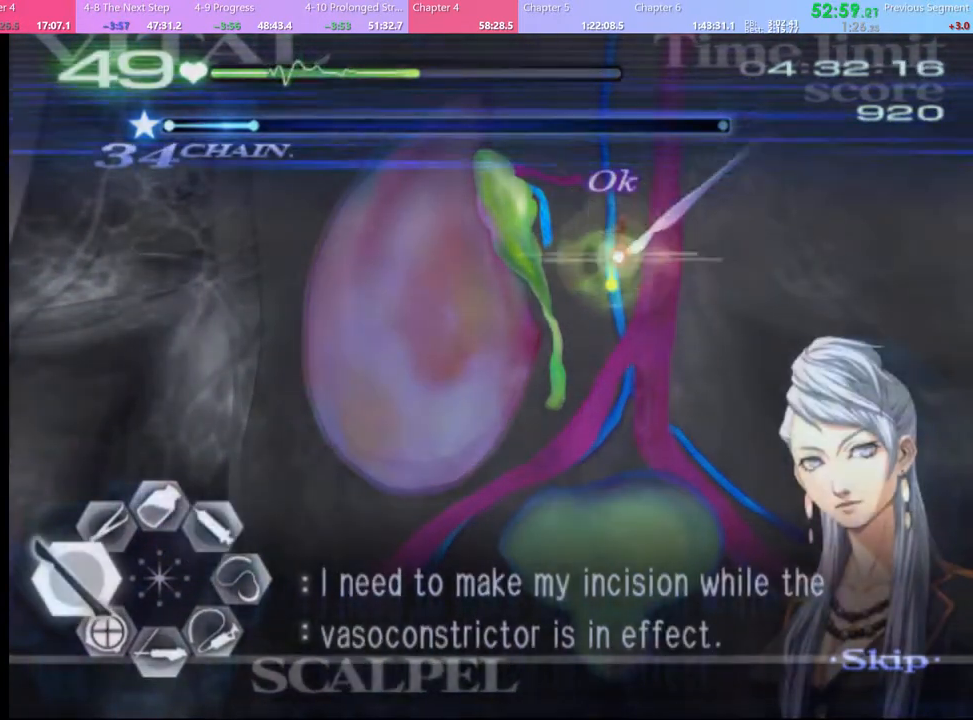
{"keys": ["d", "s"], "mouse": ["left"], "events": [[67, "a", "up"], [67, "mouse_left", "up"], [133, "d", "down"], [167, "s", "down"], [367, "mouse_left", "down"]]}
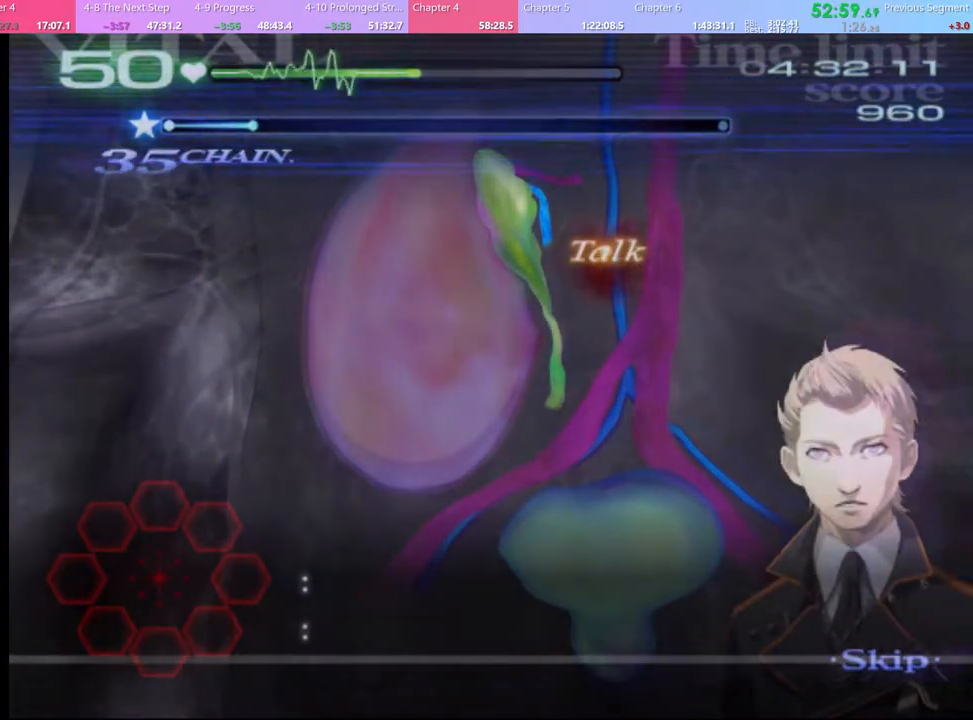
{"keys": ["d", "s"], "mouse": ["left"], "events": []}
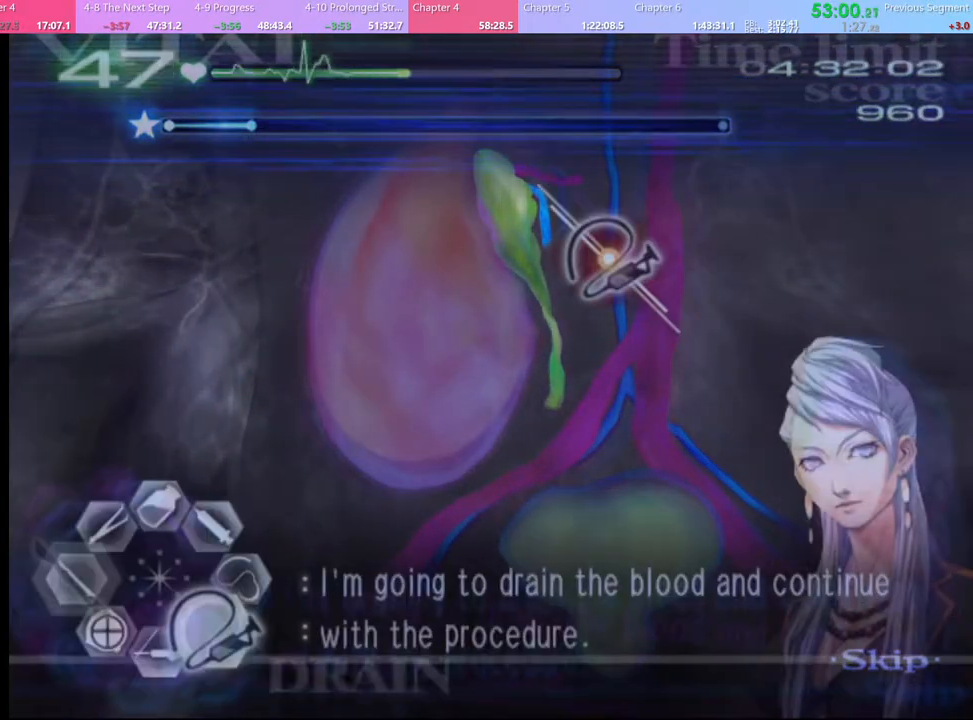
{"keys": ["d", "s"], "mouse": ["left"], "events": [[167, "mouse_left", "up"], [200, "mouse_left", "down"]]}
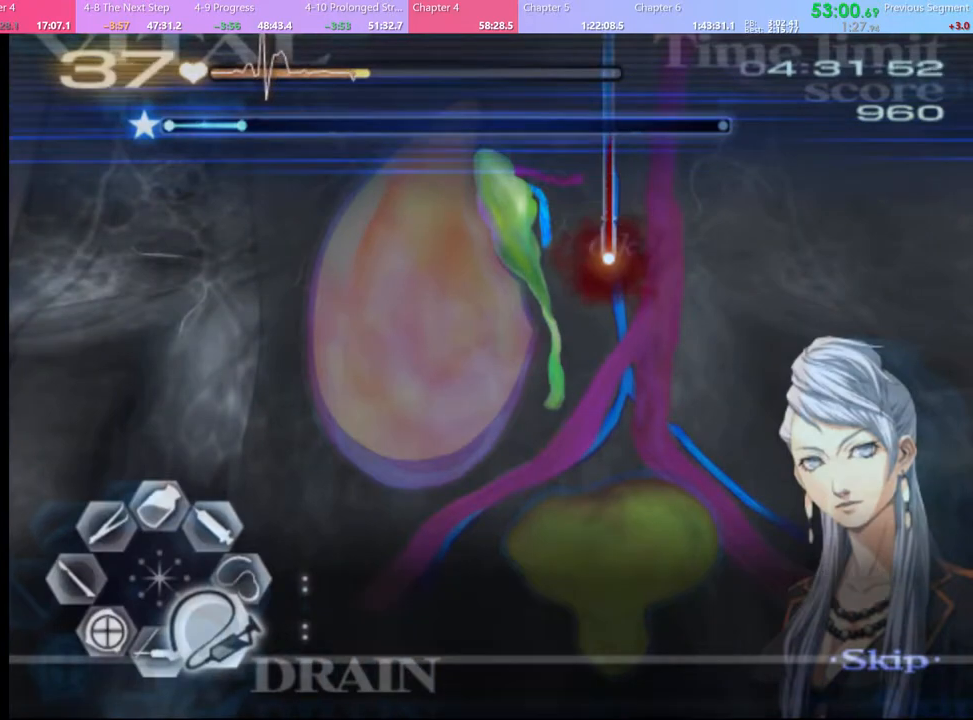
{"keys": ["a", "w"], "mouse": ["left", "right"], "events": [[267, "mouse_left", "up"], [300, "d", "up"], [300, "s", "up"], [333, "a", "down"], [367, "w", "down"], [467, "mouse_left", "down"], [467, "mouse_right", "down"]]}